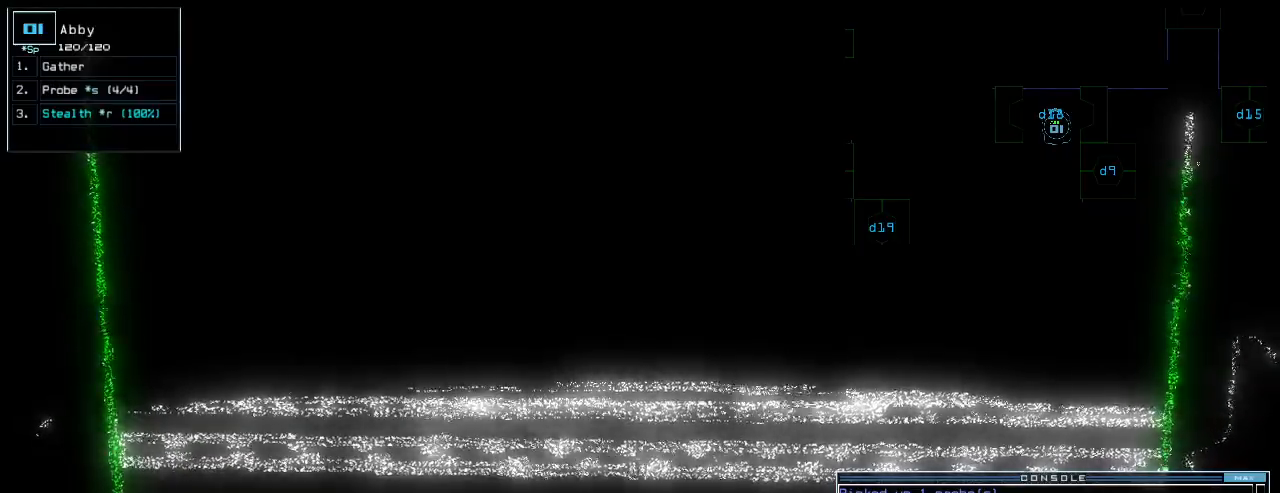
Gameplay with keyboard; each line is a JSON object with the keys held at the frame after it. "events" lists presses ("down") and releases ("up") of ".", "0", "1", "2", "3", "4", "5", "6", "7", "8", "9", "a", "b", "backspace", "c", "caps_lock", "comma", "ctrl_l", "ctrl_r", "d", "down", "e", "equals", "escape", "f", "f1", "g", "h", "i", "j", "k", "l", "left", "m", "minus", "n", "o", "p", "q", "quote", "r", "return", "right", "s", "semicolon", "shift_l", "shift_r", "space", "t", "tab", "tilde", "u", "up", "v", "w", "x", "y" and "z" between this image and that frame as [ms after this image, input, new state], when the widget could be followed in between. No other keys are recorded. Mouse input is not recorded.
{"keys": [], "events": [[180, "down", "down"], [300, "down", "up"]]}
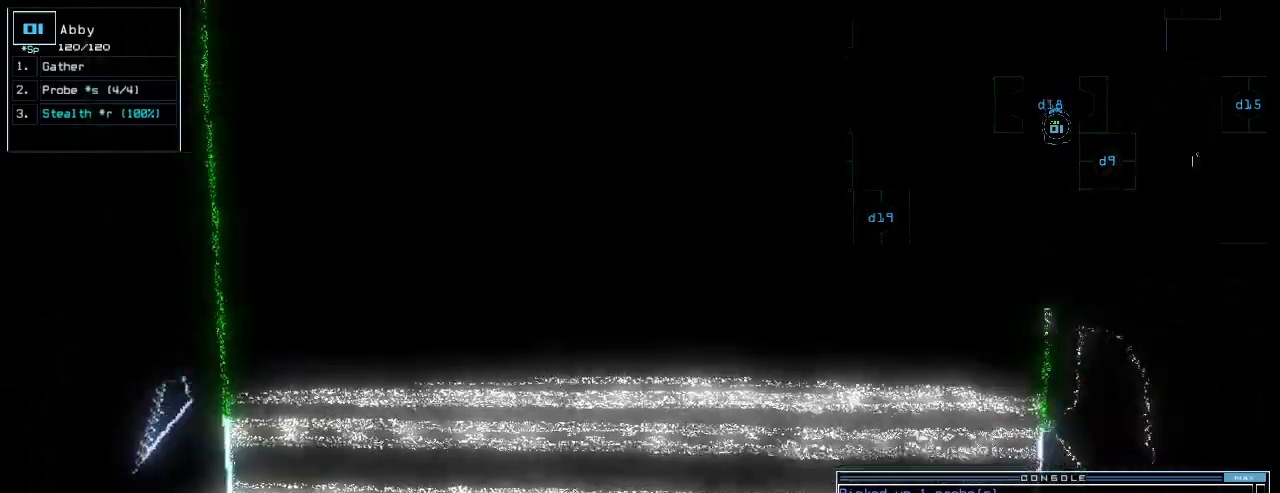
{"keys": []}
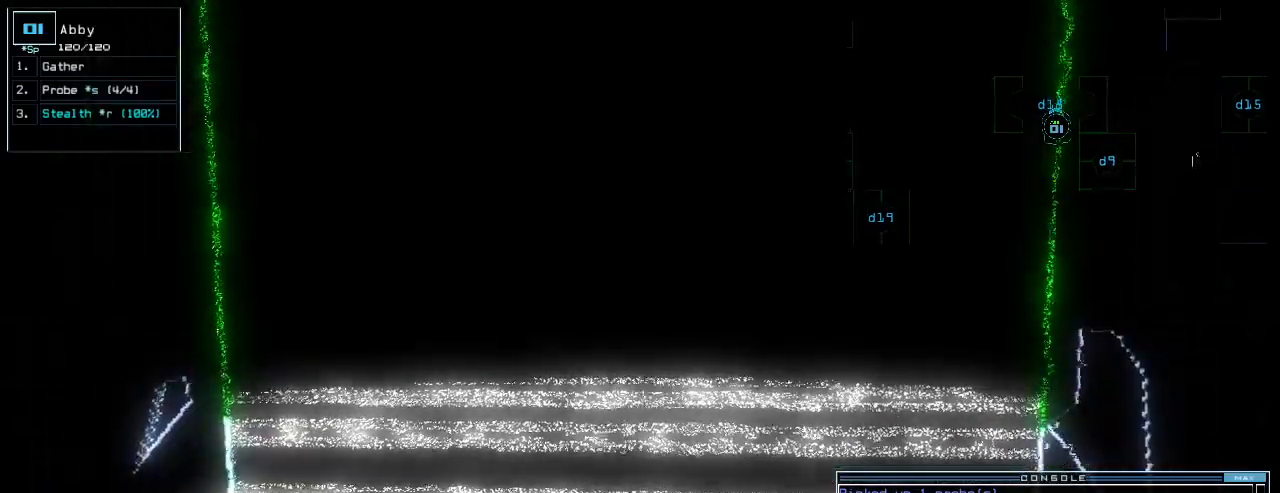
{"keys": [], "events": []}
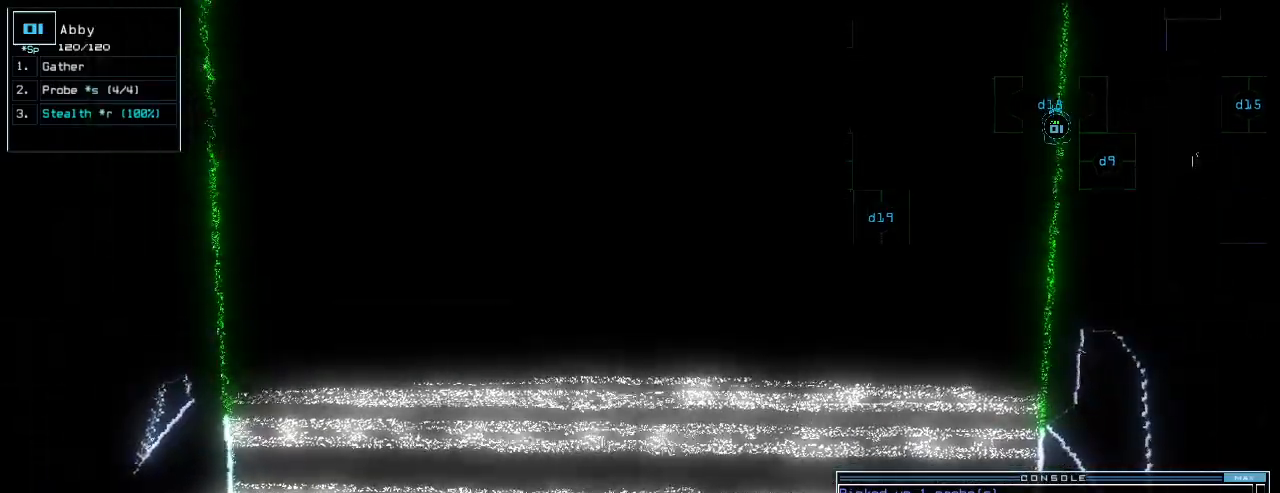
{"keys": [], "events": []}
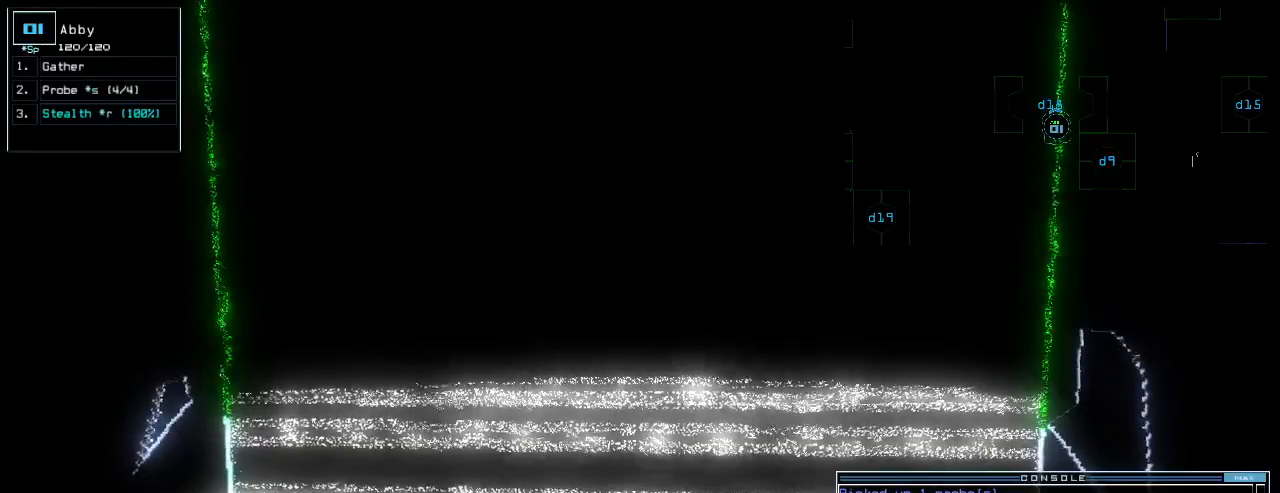
{"keys": [], "events": []}
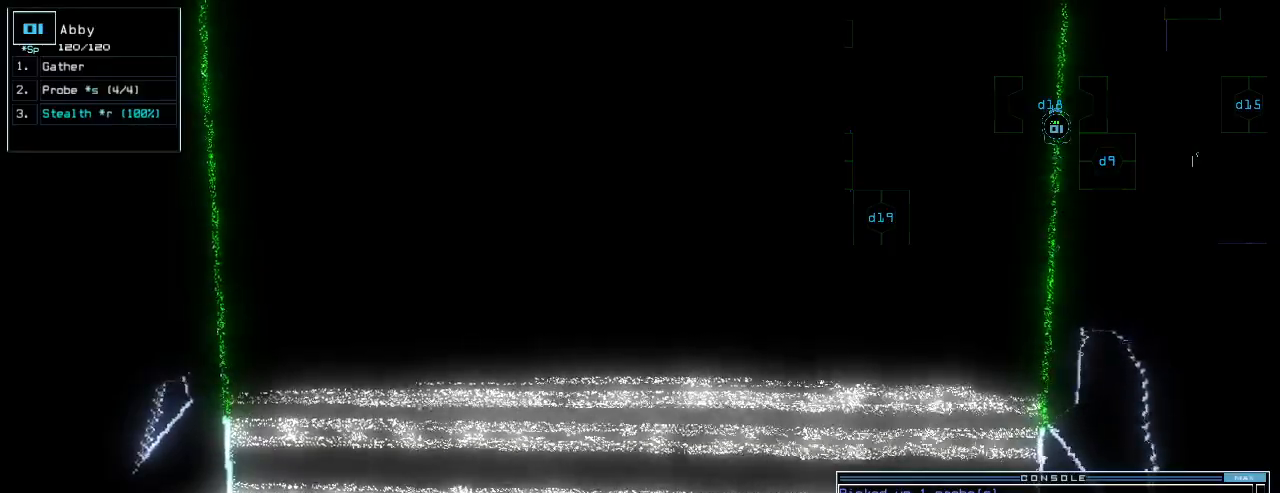
{"keys": [], "events": []}
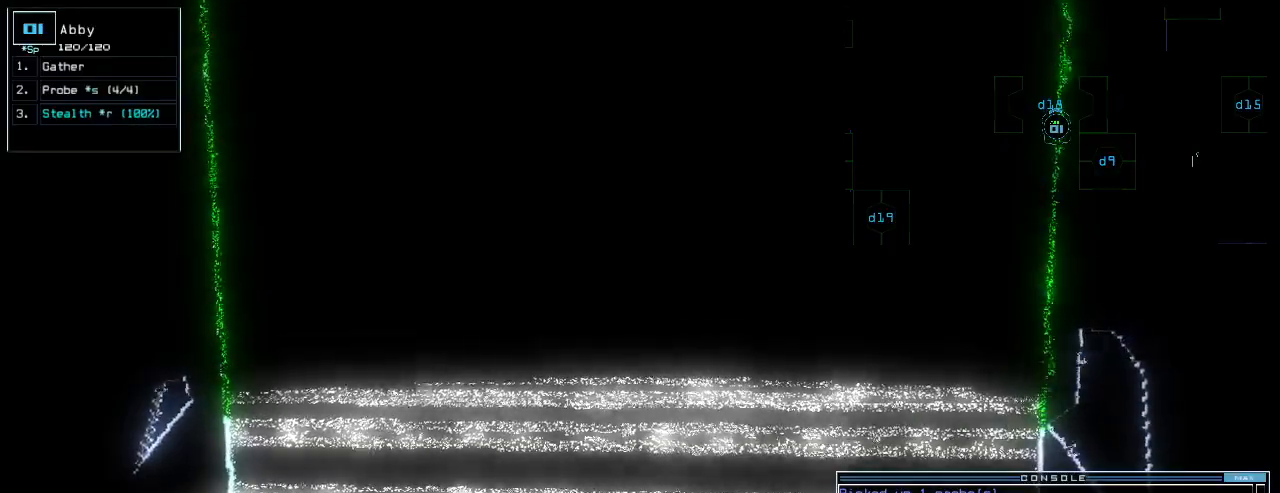
{"keys": [], "events": []}
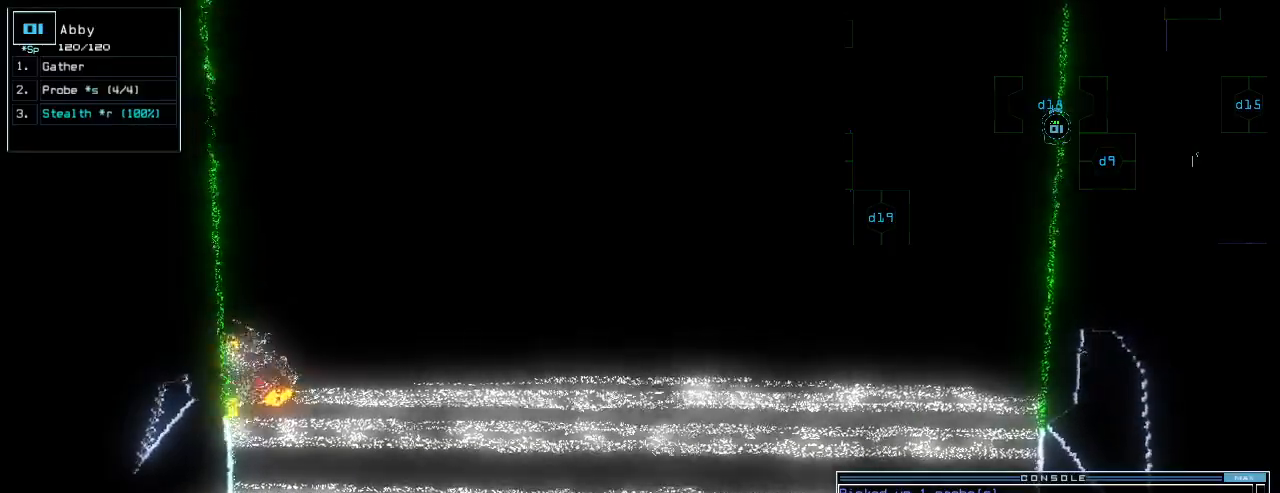
{"keys": [], "events": []}
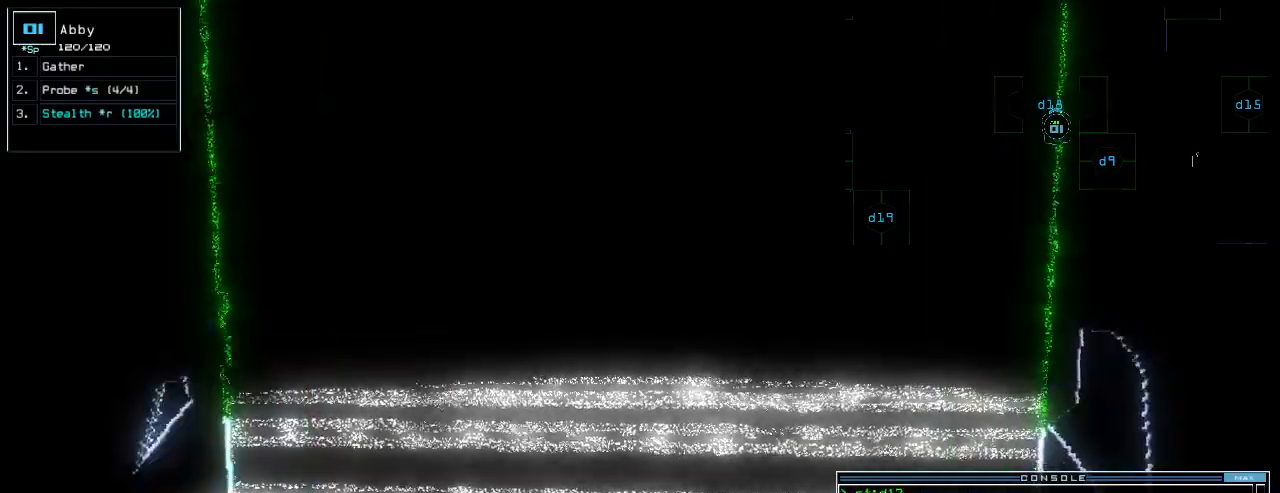
{"keys": [], "events": [[100, "space", "down"], [160, "space", "up"]]}
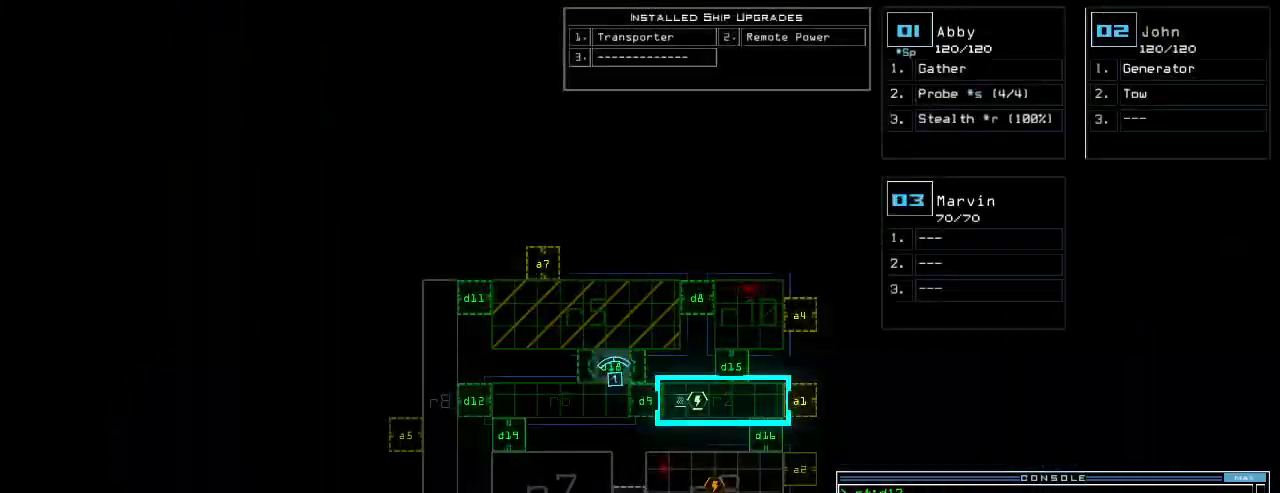
{"keys": ["up"], "events": [[460, "1", "down"], [480, "up", "down"], [500, "1", "up"]]}
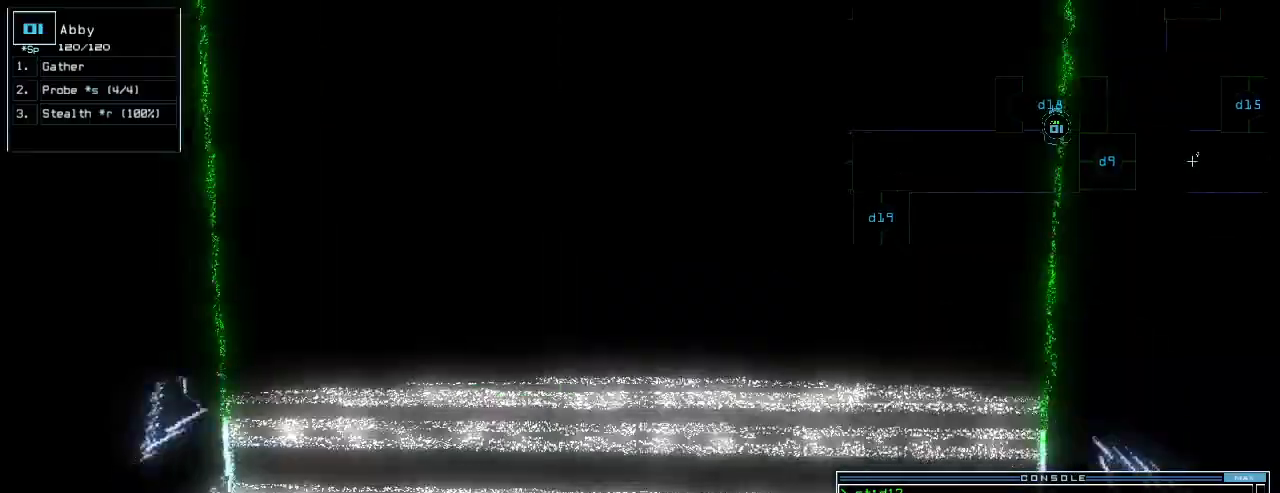
{"keys": ["up"], "events": []}
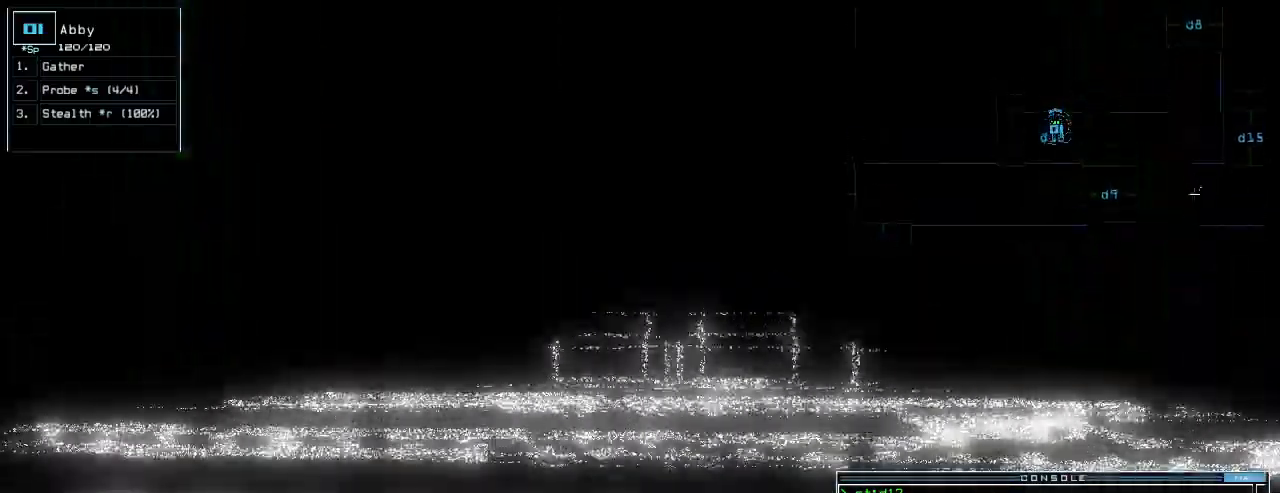
{"keys": ["up"], "events": [[220, "left", "down"], [320, "left", "up"], [380, "left", "down"], [460, "left", "up"]]}
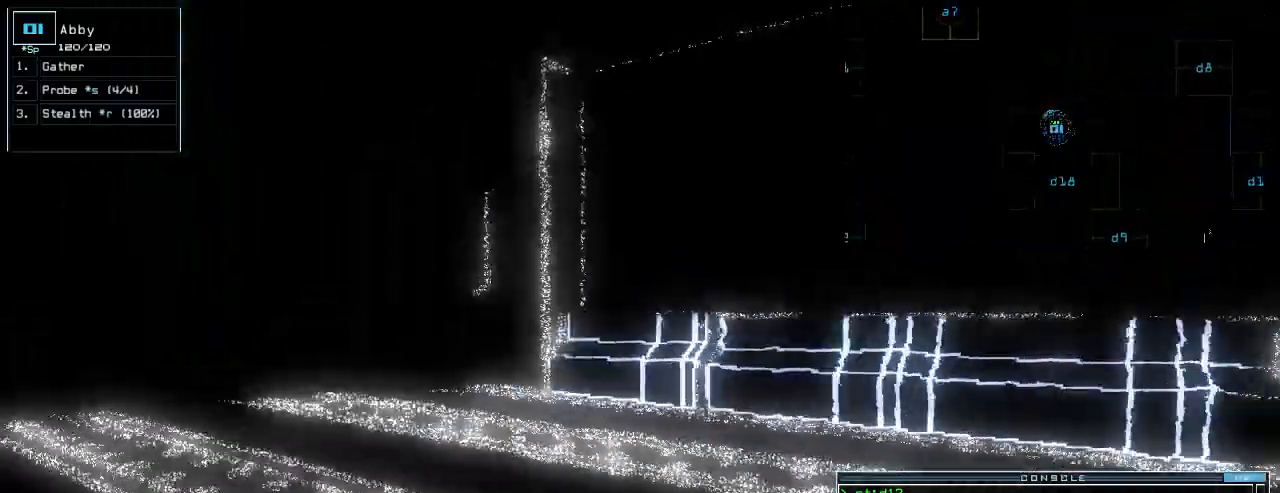
{"keys": ["up"], "events": [[20, "left", "down"], [80, "left", "up"], [160, "left", "down"], [260, "left", "up"], [360, "left", "down"], [460, "left", "up"]]}
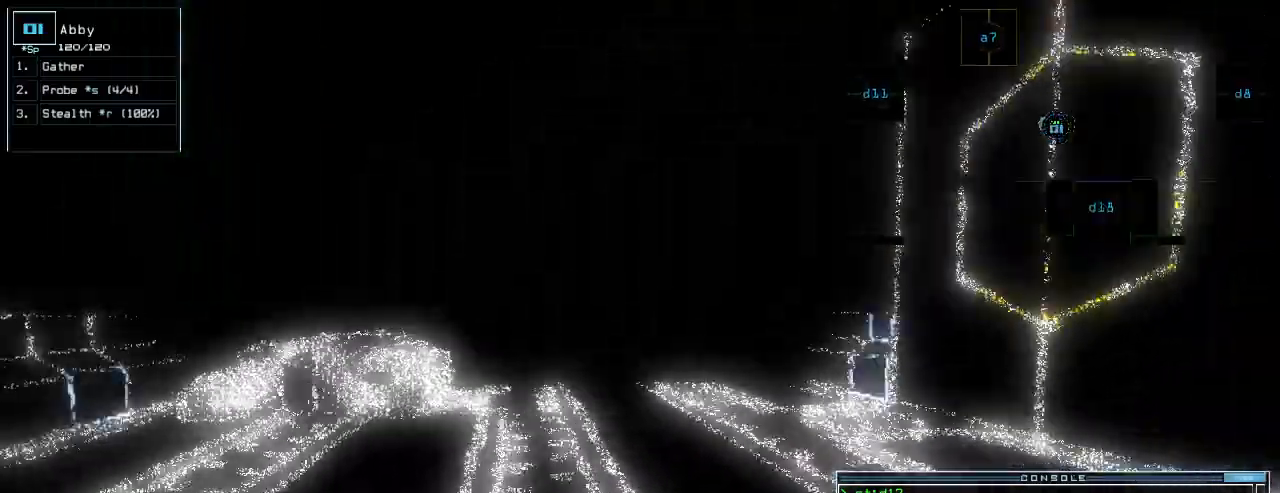
{"keys": ["up"], "events": [[300, "d", "down"], [400, "d", "up"]]}
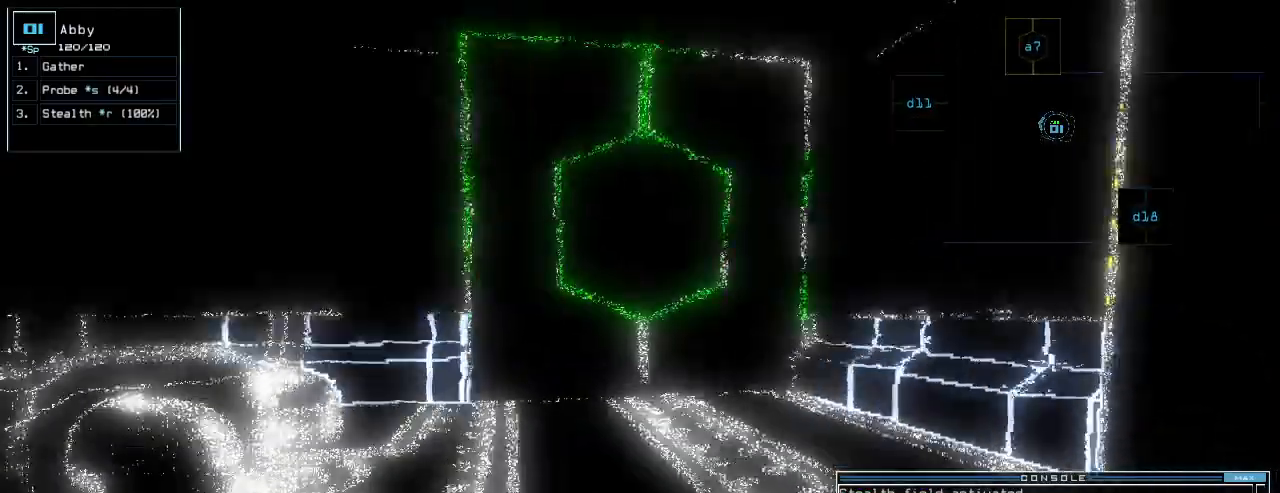
{"keys": ["up"]}